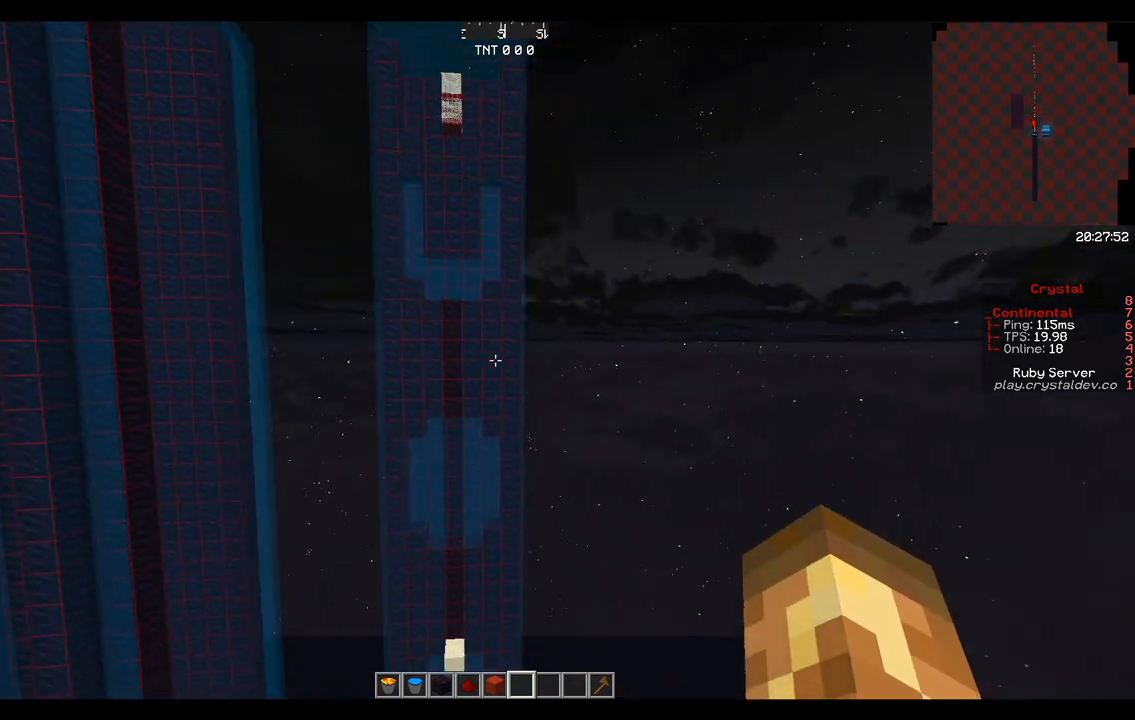
Gameplay with keyboard and mouse; each line is a JSON object with the keys and mouse buttons held at the frame after it. "events" lists presses ("down") and releases ("up") of "a", "d", "s", "space", "w", "mouse_left" and "mouse_right" between this image and that frame as [ms after this image, input, new state], when the widget could be followed in between. "mouse_left", "mouse_right" = the "left", "right" buttons of the "mouse" list. No other keys are recorded. Fast repeated clicks can show as one long hold. Mouse movement is not recorded.
{"keys": ["s"], "mouse": [], "events": []}
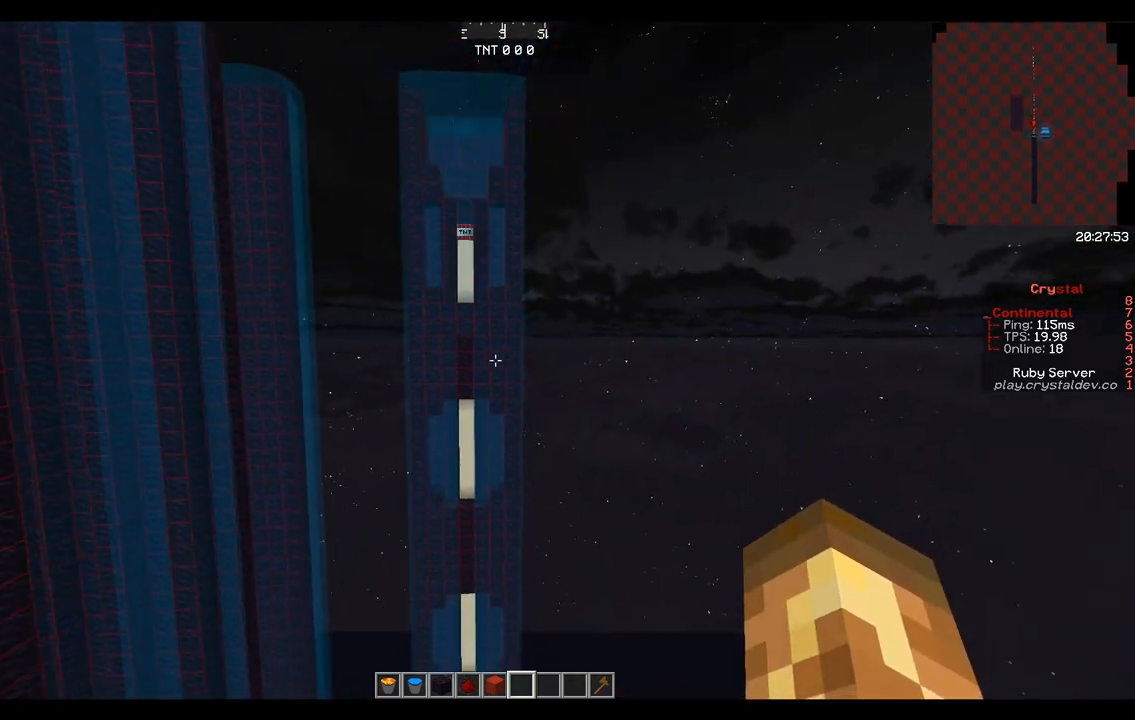
{"keys": [], "mouse": [], "events": [[417, "s", "up"]]}
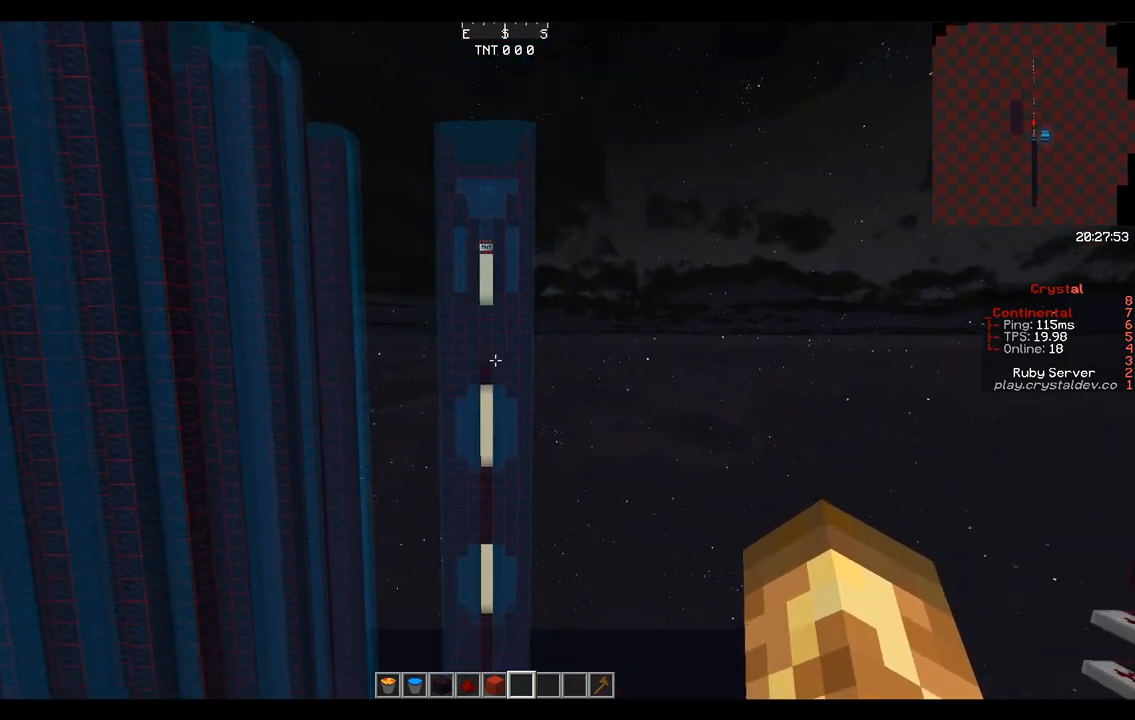
{"keys": [], "mouse": [], "events": []}
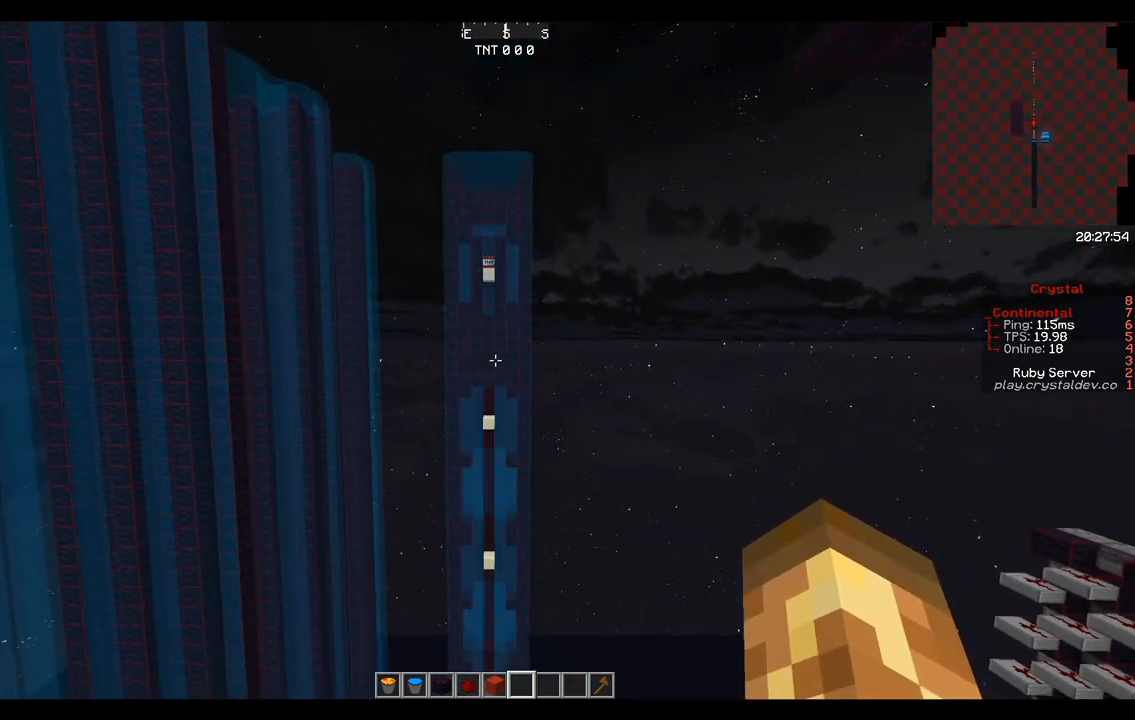
{"keys": ["w"], "mouse": [], "events": [[83, "w", "down"]]}
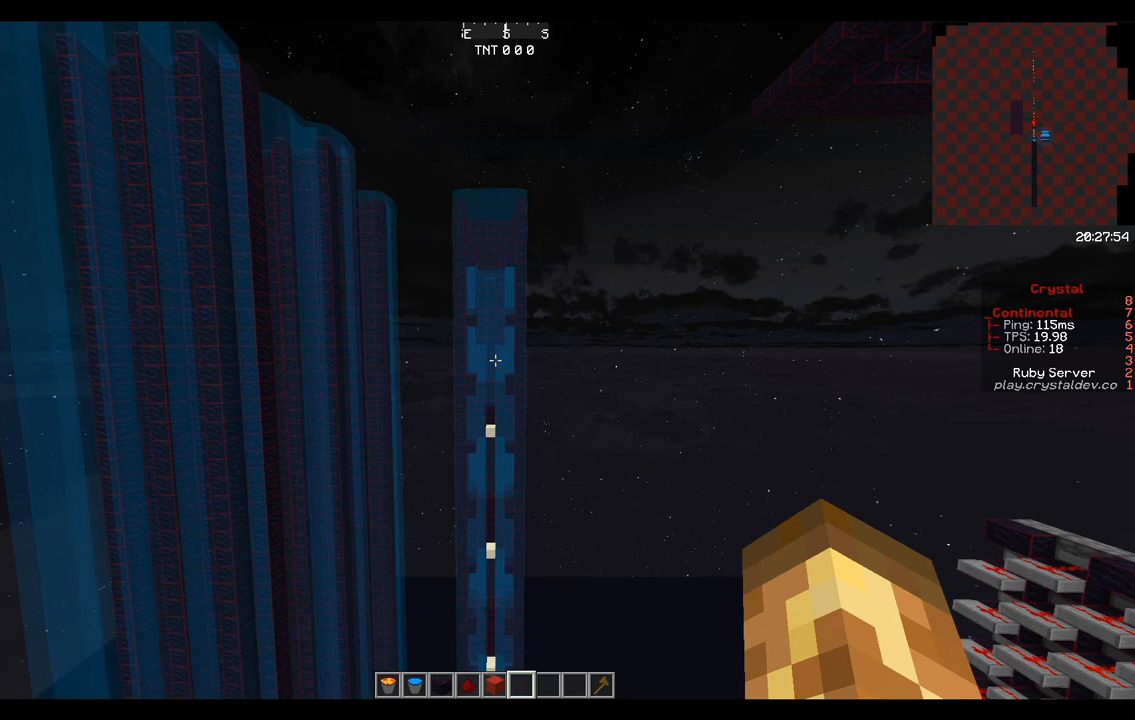
{"keys": ["w"], "mouse": [], "events": []}
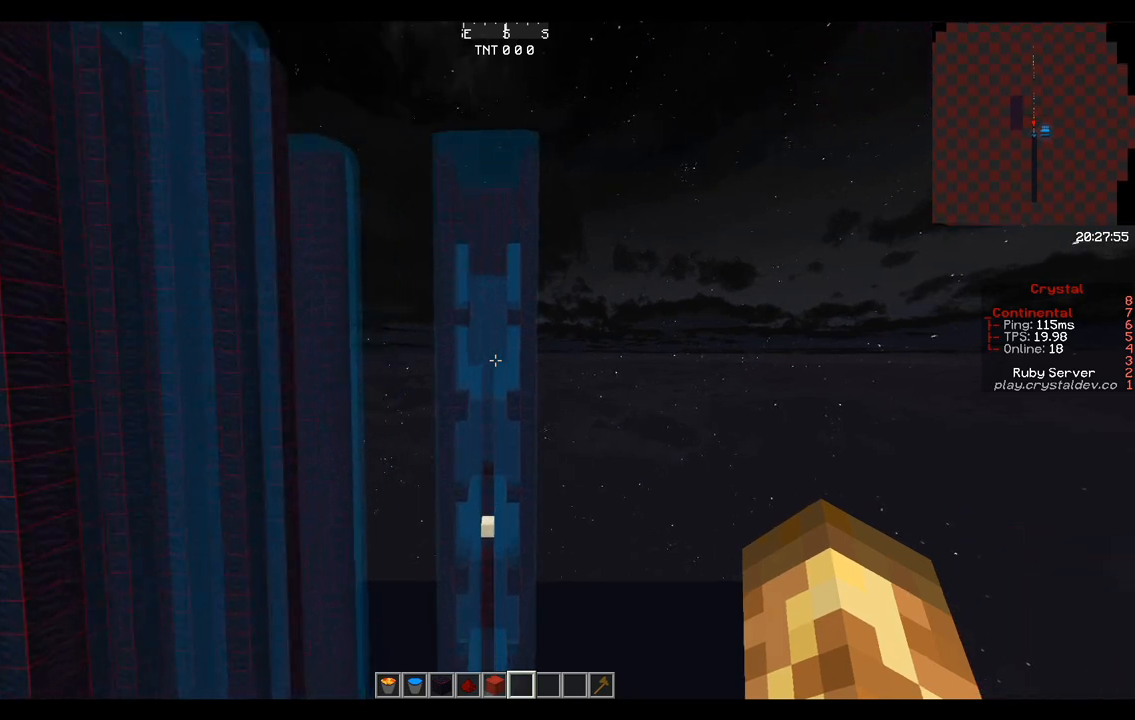
{"keys": ["s"], "mouse": [], "events": [[250, "w", "up"], [458, "s", "down"]]}
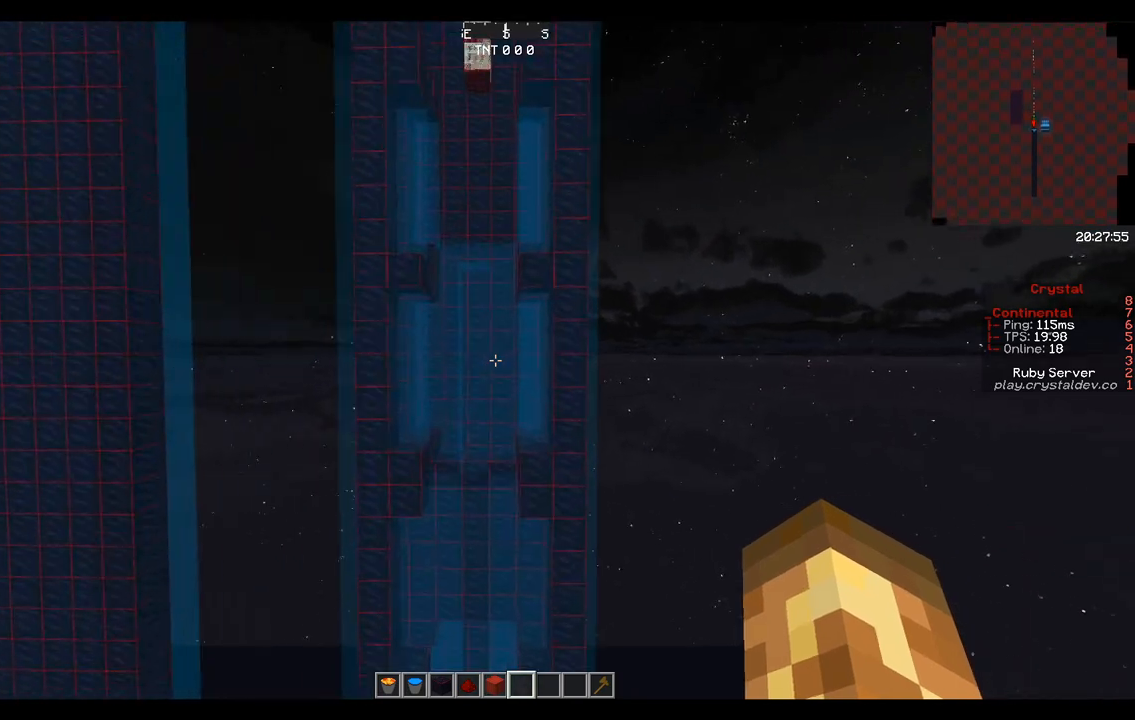
{"keys": [], "mouse": [], "events": [[417, "s", "up"]]}
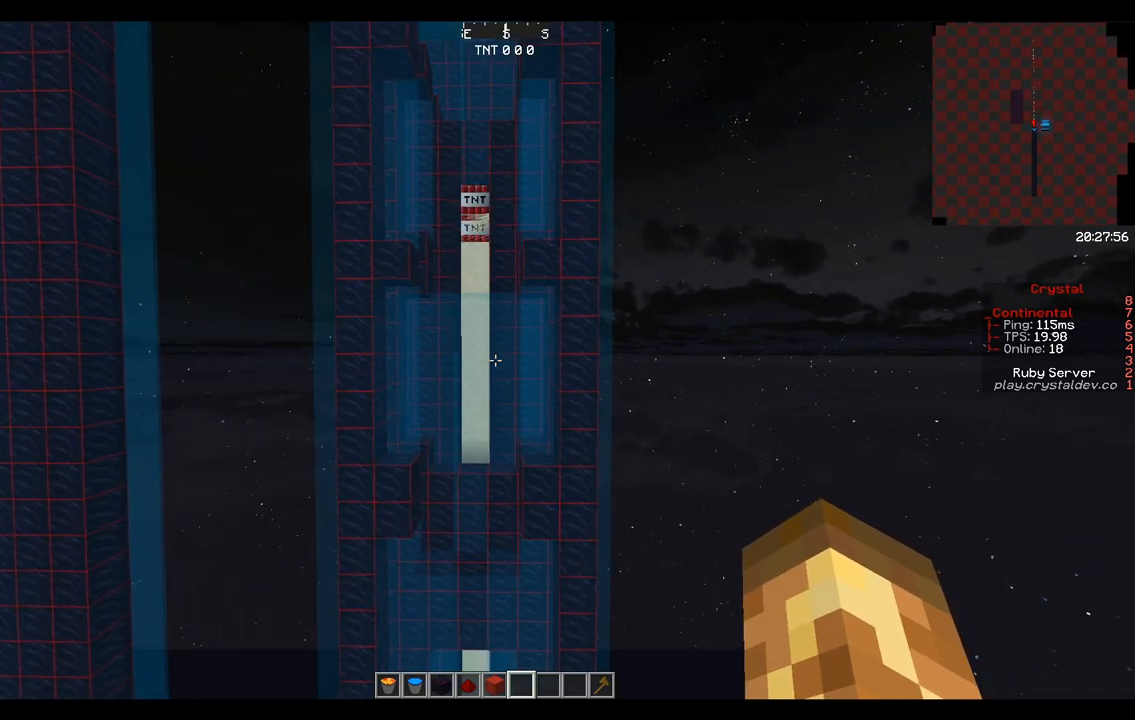
{"keys": [], "mouse": [], "events": []}
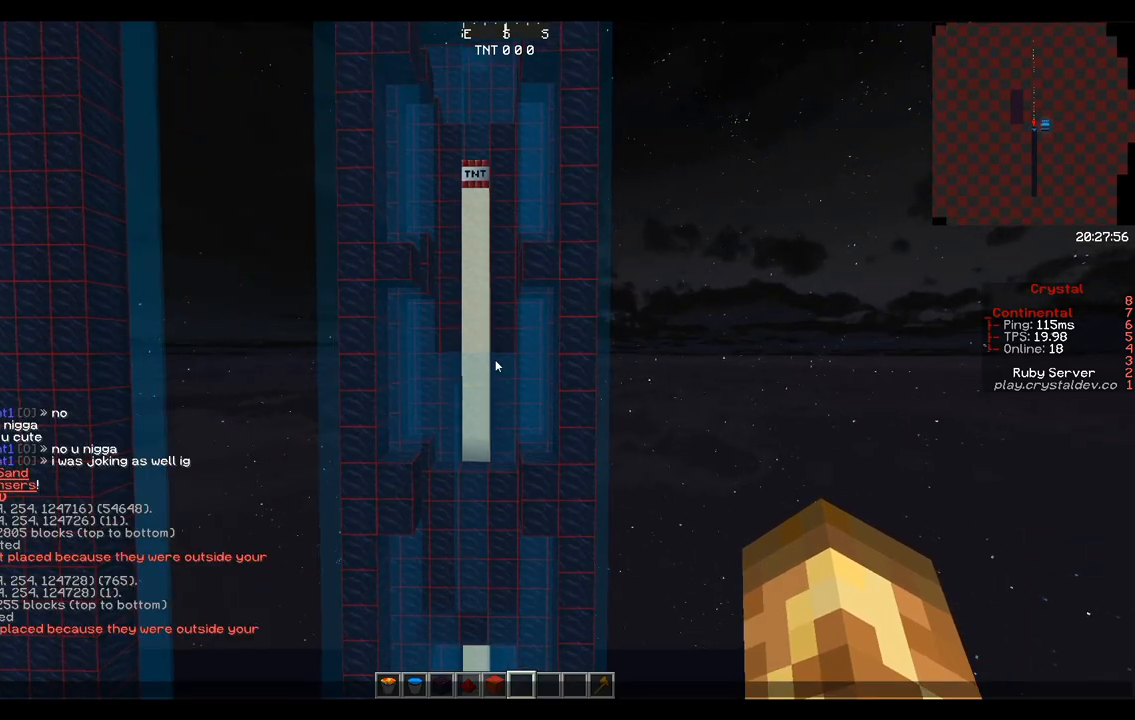
{"keys": [], "mouse": [], "events": []}
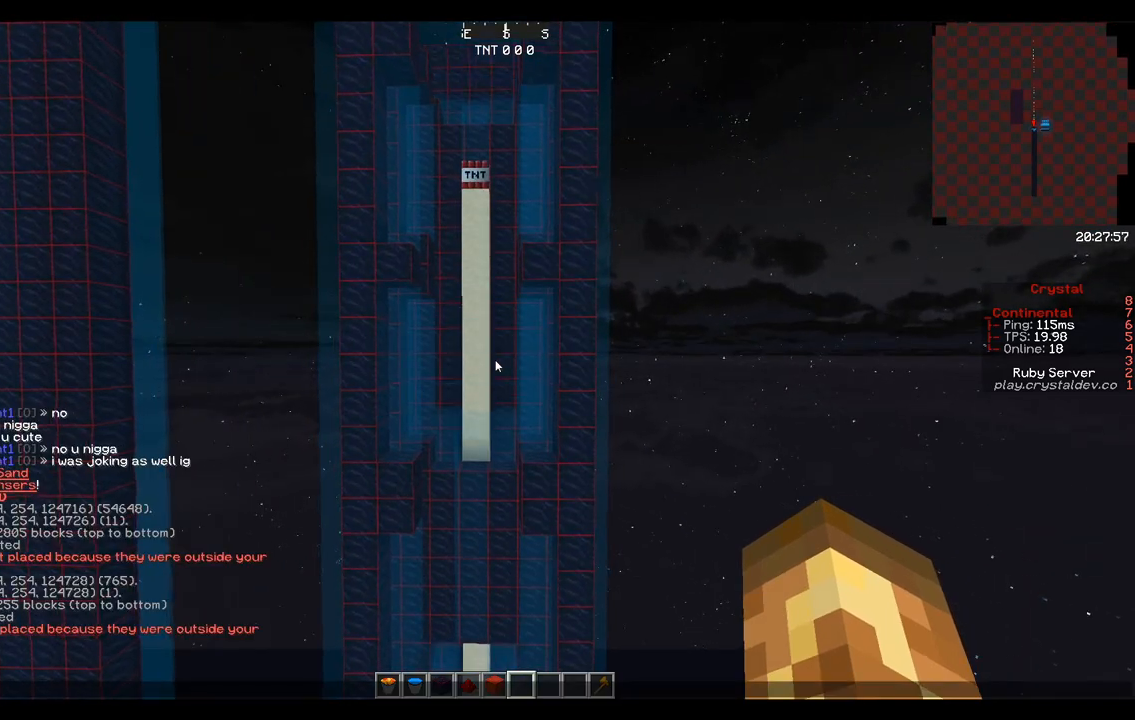
{"keys": ["w"], "mouse": [], "events": [[458, "w", "down"]]}
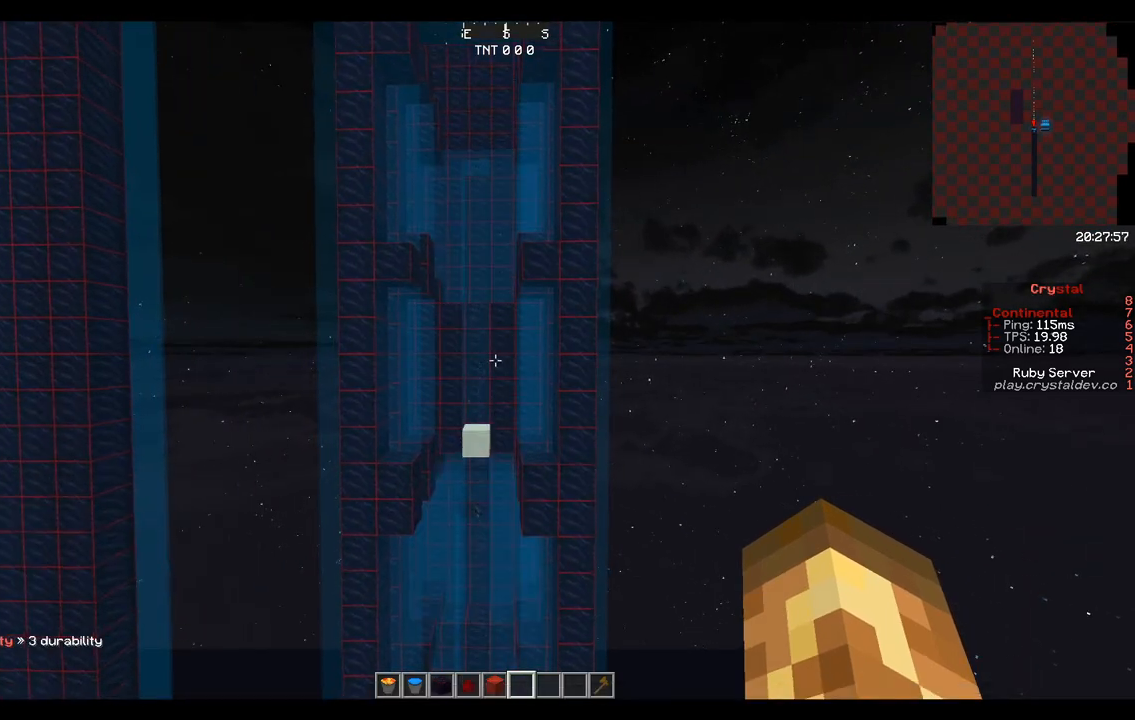
{"keys": ["space", "w"], "mouse": [], "events": [[375, "space", "down"]]}
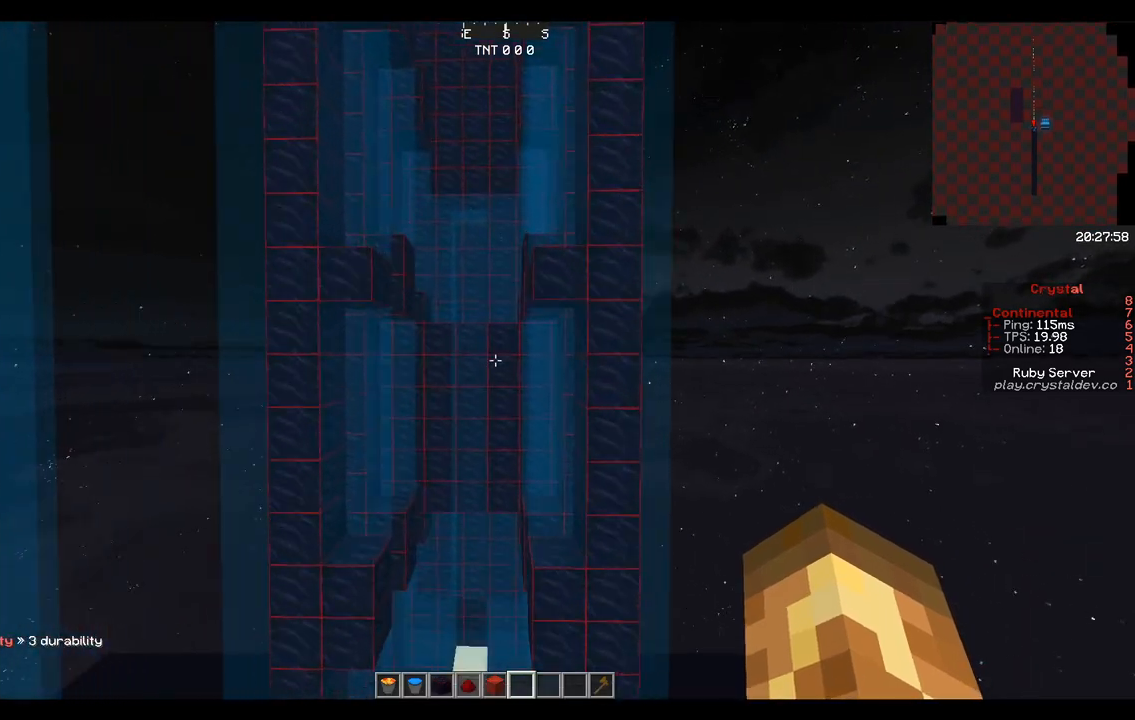
{"keys": ["s"], "mouse": [], "events": [[125, "w", "up"], [167, "space", "up"], [250, "s", "down"]]}
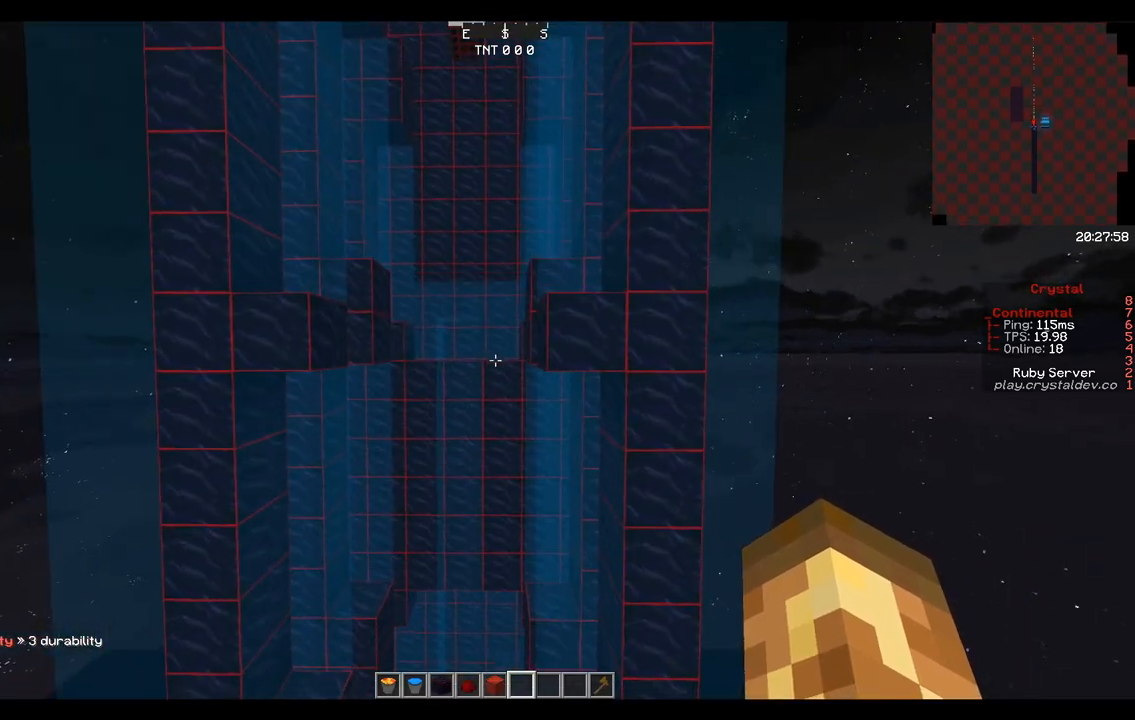
{"keys": [], "mouse": [], "events": [[167, "s", "up"]]}
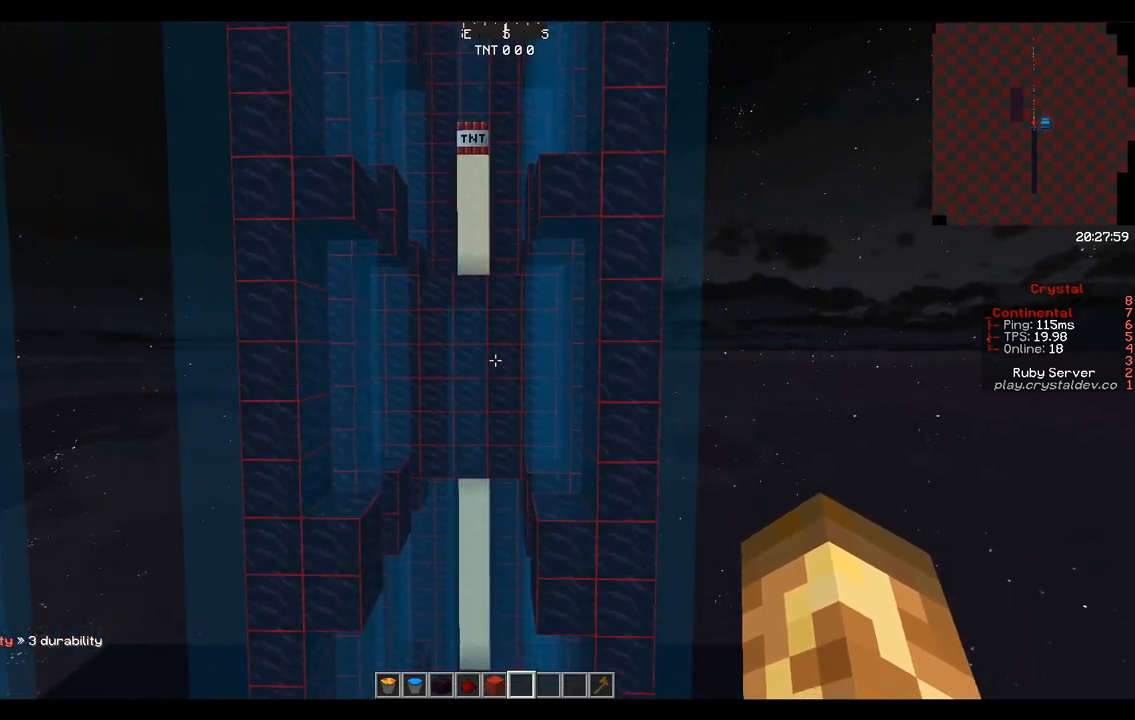
{"keys": ["s"], "mouse": [], "events": [[500, "s", "down"]]}
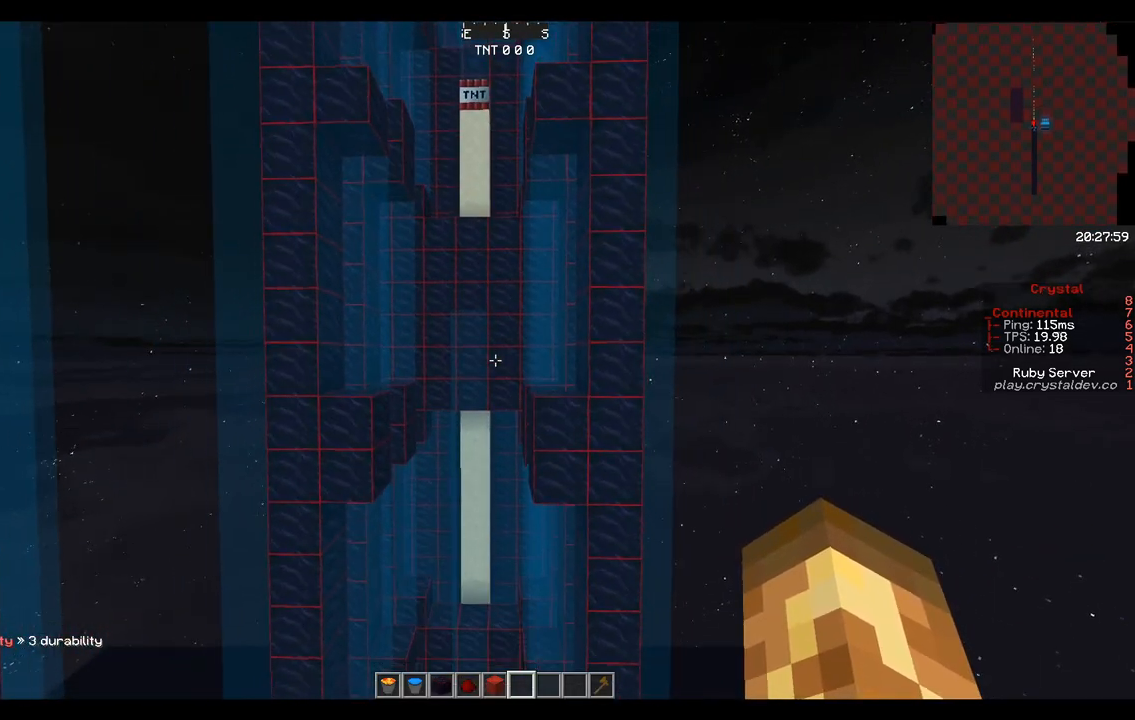
{"keys": [], "mouse": [], "events": [[417, "s", "up"]]}
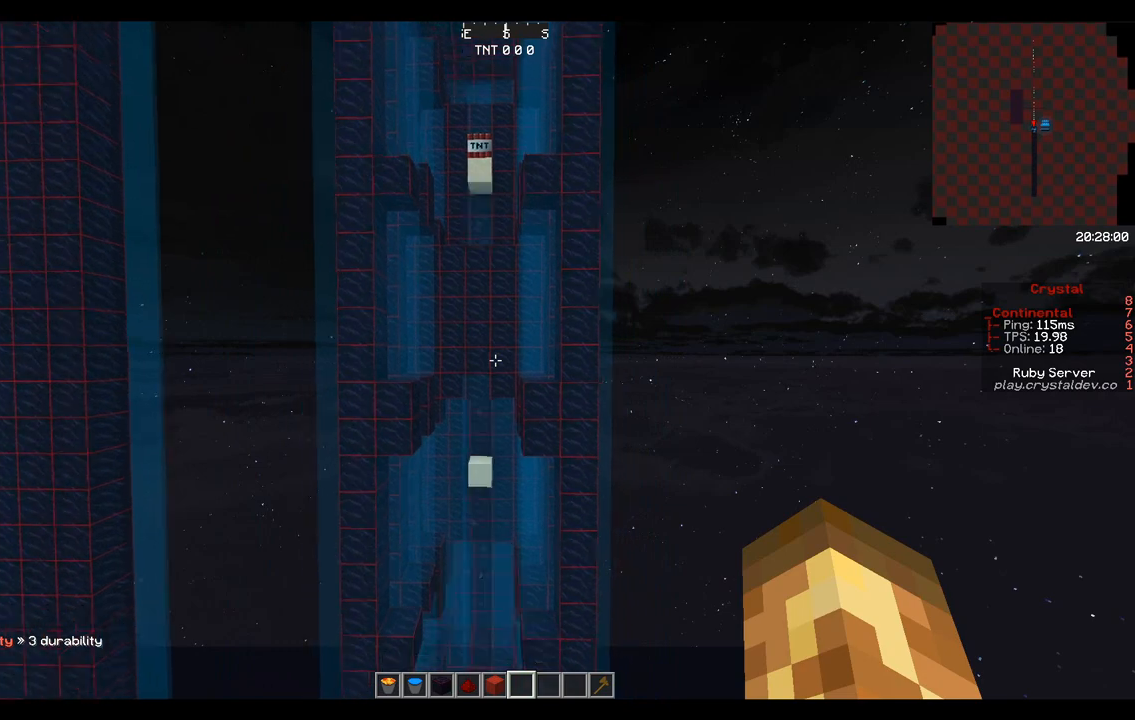
{"keys": ["w"], "mouse": [], "events": [[500, "w", "down"]]}
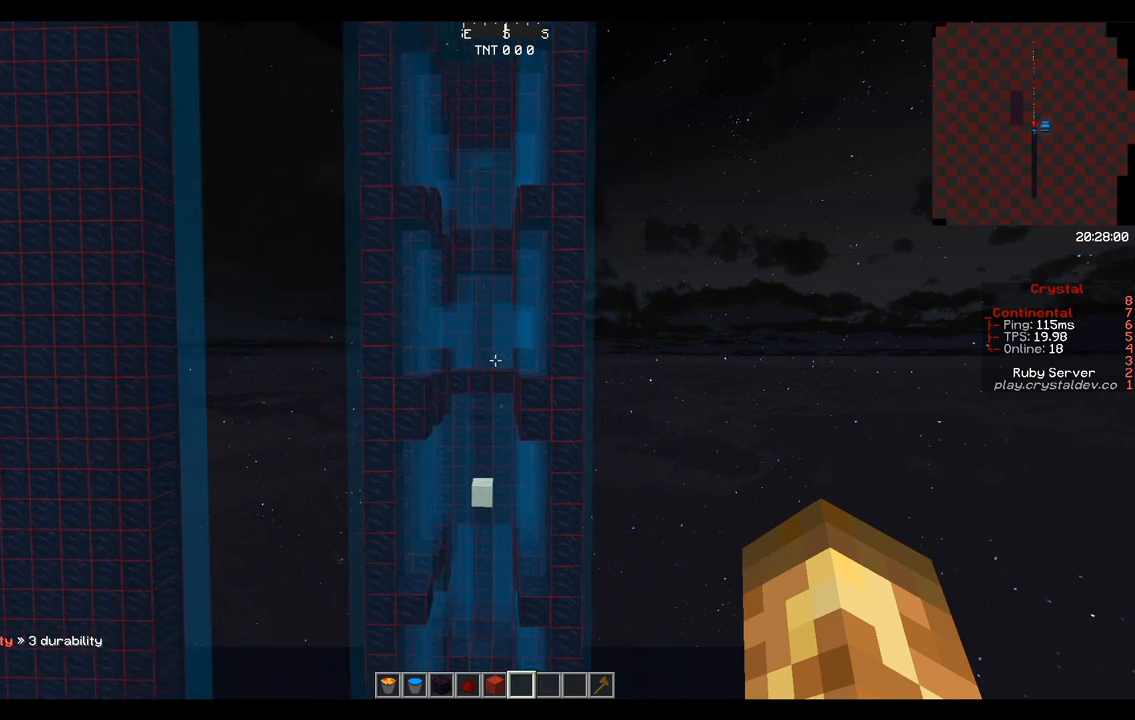
{"keys": ["w"], "mouse": [], "events": [[208, "space", "down"], [500, "space", "up"]]}
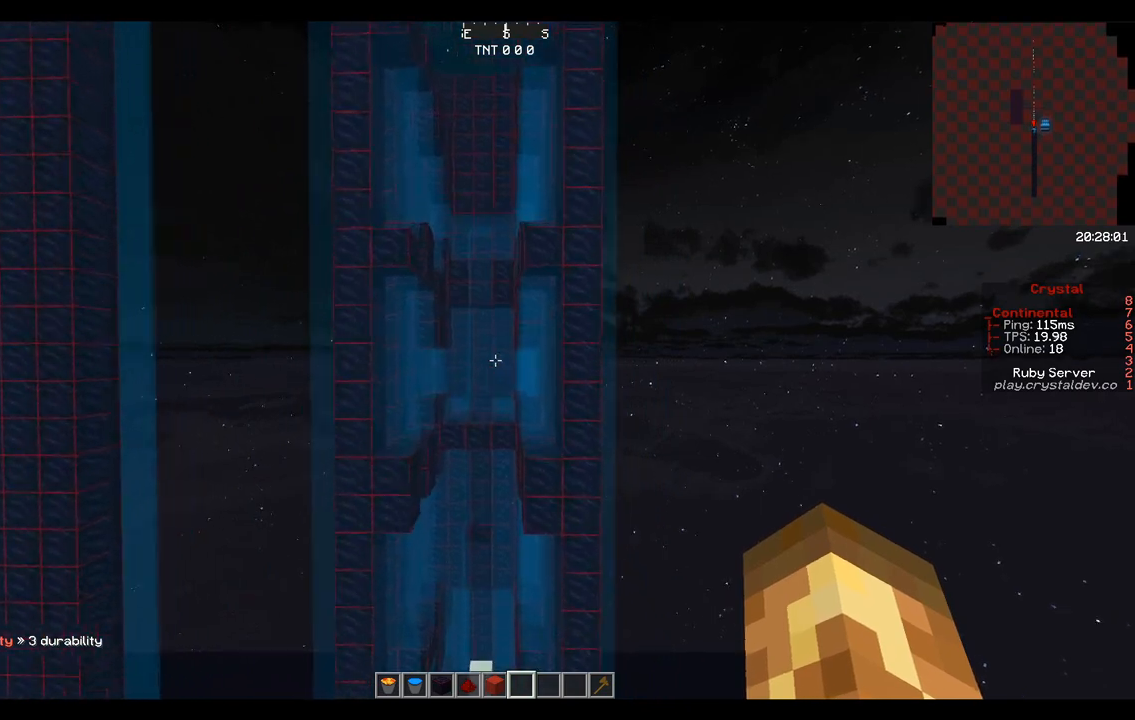
{"keys": ["w"], "mouse": [], "events": []}
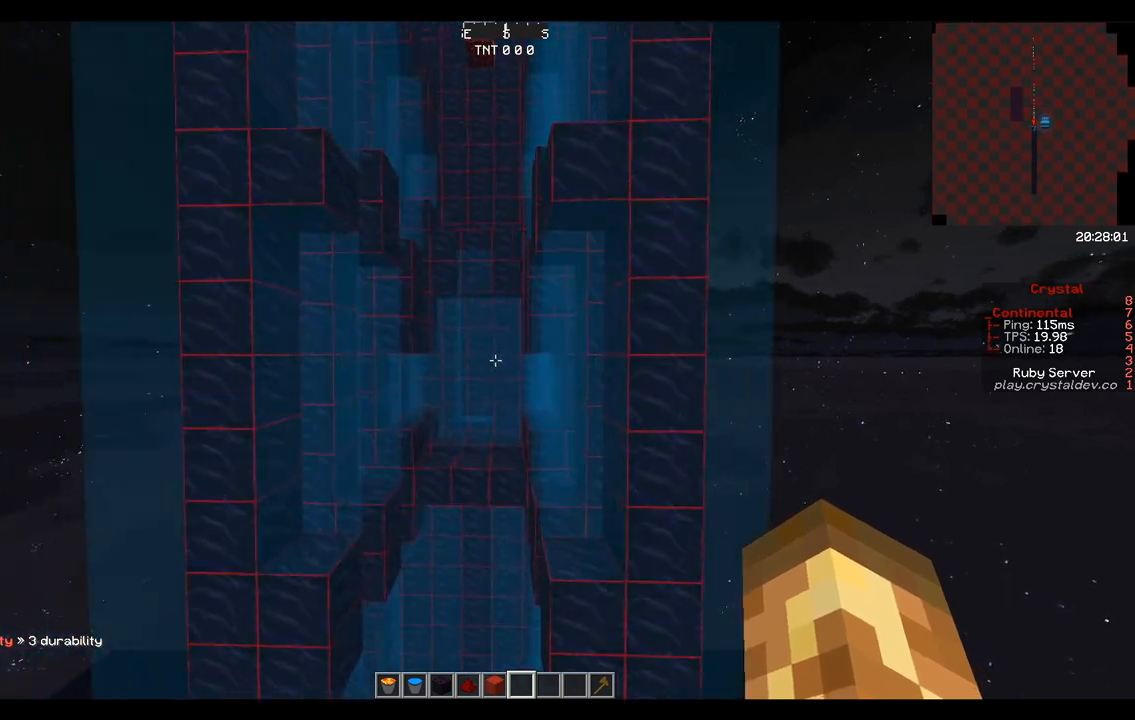
{"keys": [], "mouse": [], "events": [[208, "w", "up"]]}
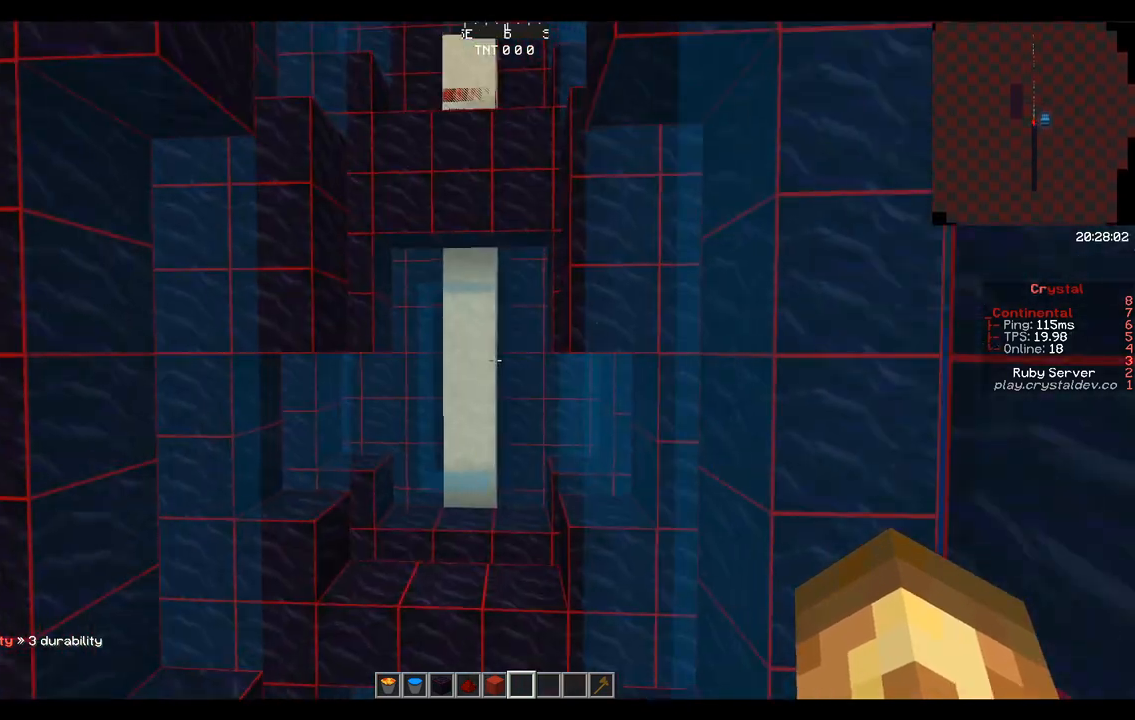
{"keys": ["space"], "mouse": [], "events": [[500, "space", "down"]]}
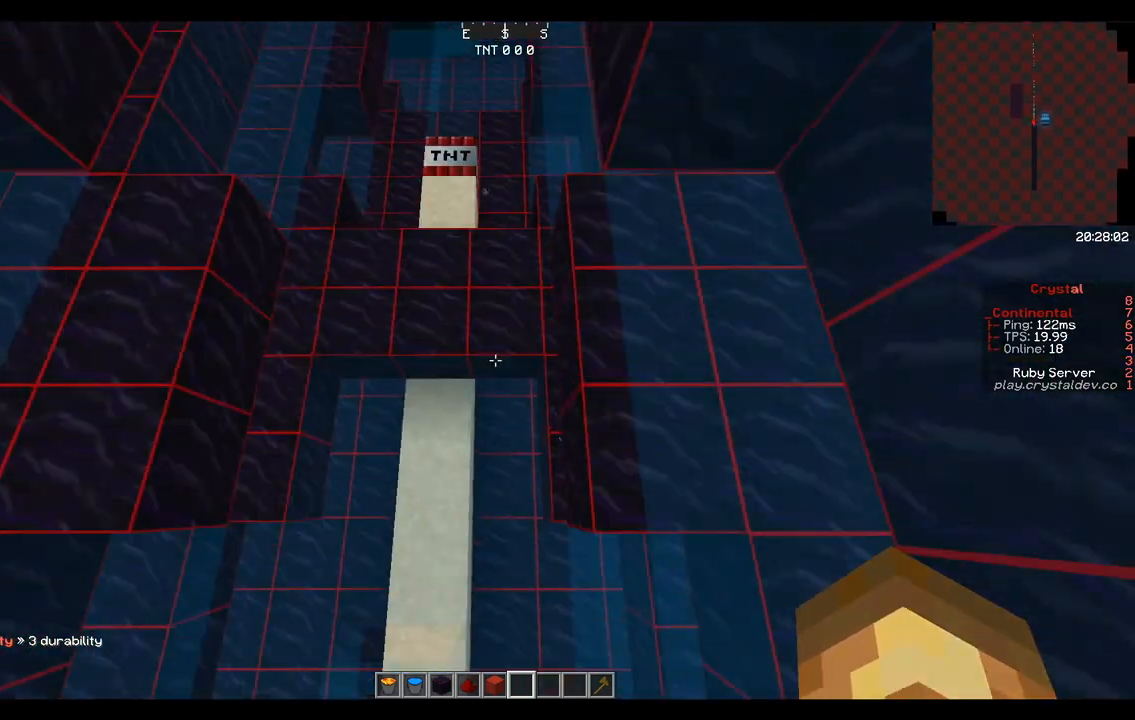
{"keys": ["space"], "mouse": [], "events": []}
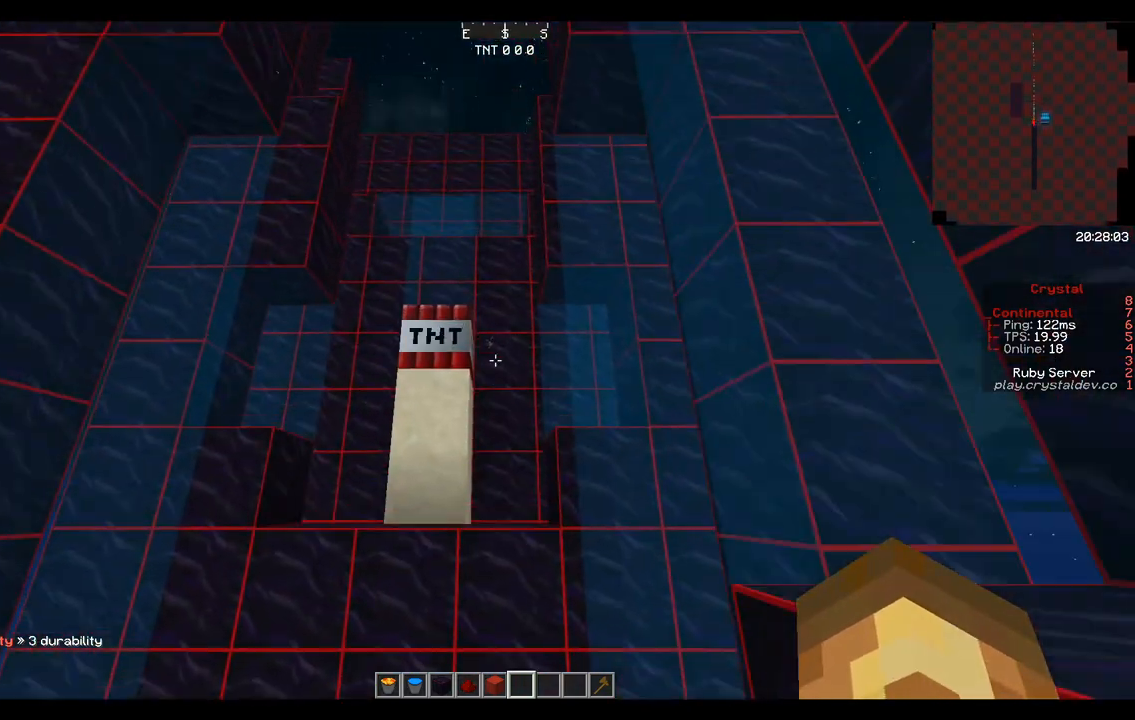
{"keys": ["w"], "mouse": [], "events": [[208, "w", "down"], [292, "space", "up"]]}
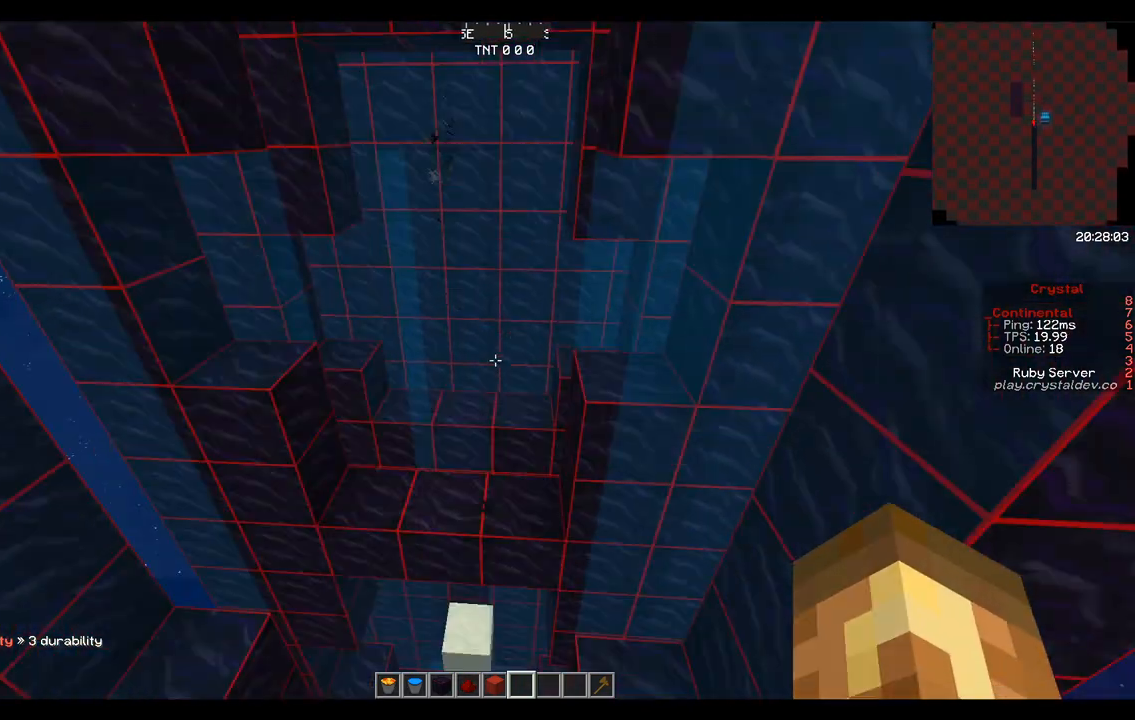
{"keys": [], "mouse": [], "events": [[167, "w", "up"]]}
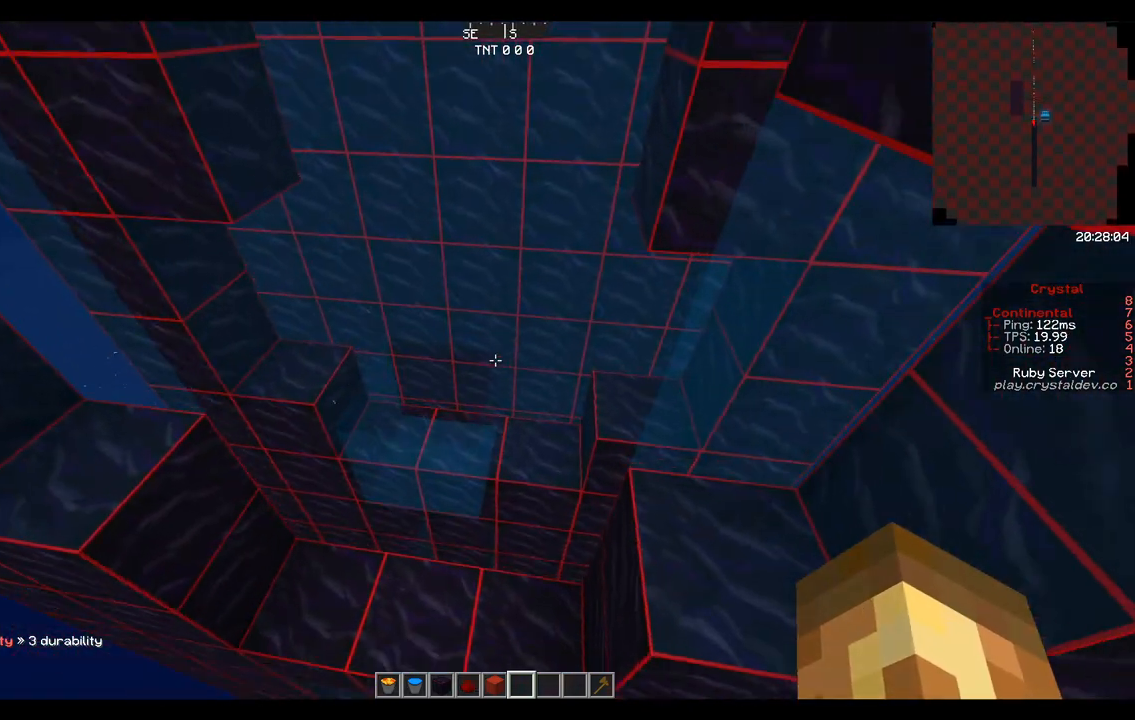
{"keys": ["s"], "mouse": [], "events": [[458, "s", "down"]]}
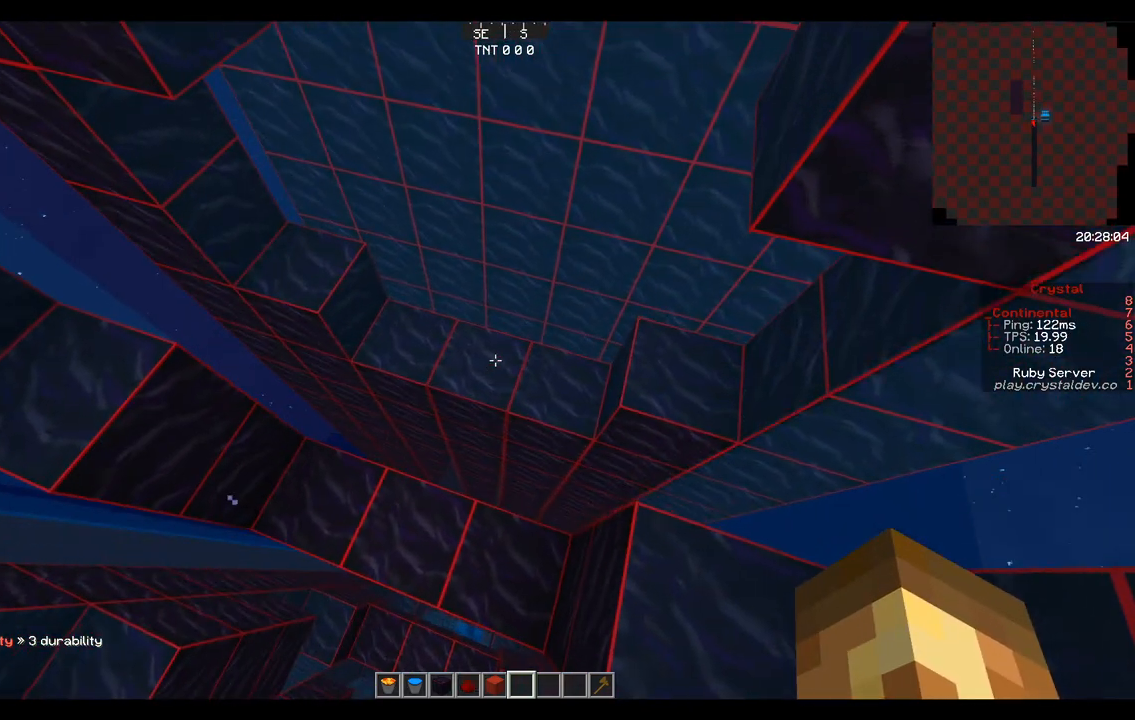
{"keys": [], "mouse": [], "events": [[125, "a", "down"], [417, "s", "up"], [500, "a", "up"]]}
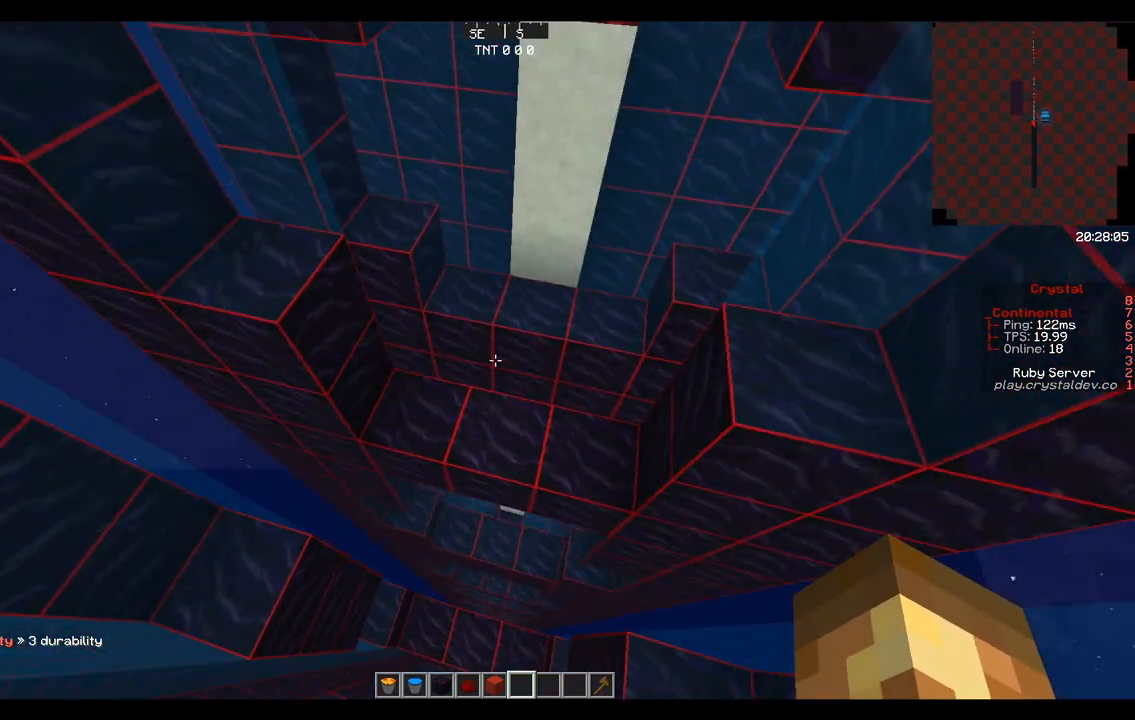
{"keys": [], "mouse": [], "events": []}
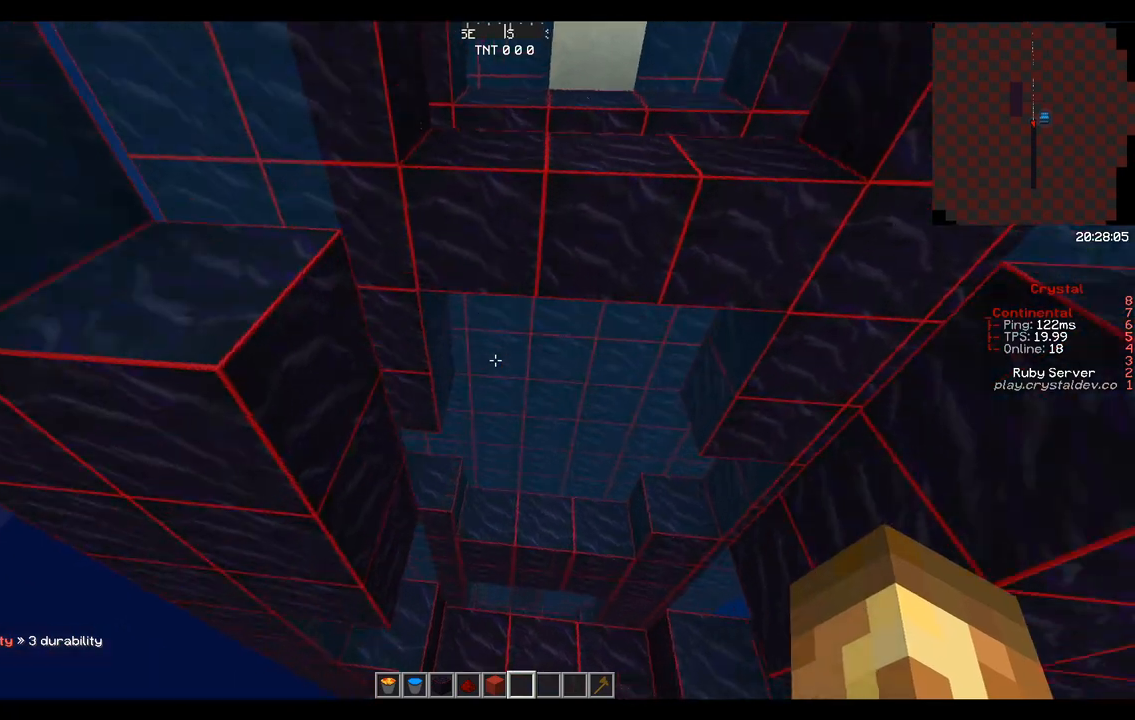
{"keys": ["w"], "mouse": [], "events": [[208, "d", "down"], [208, "w", "down"], [292, "d", "up"]]}
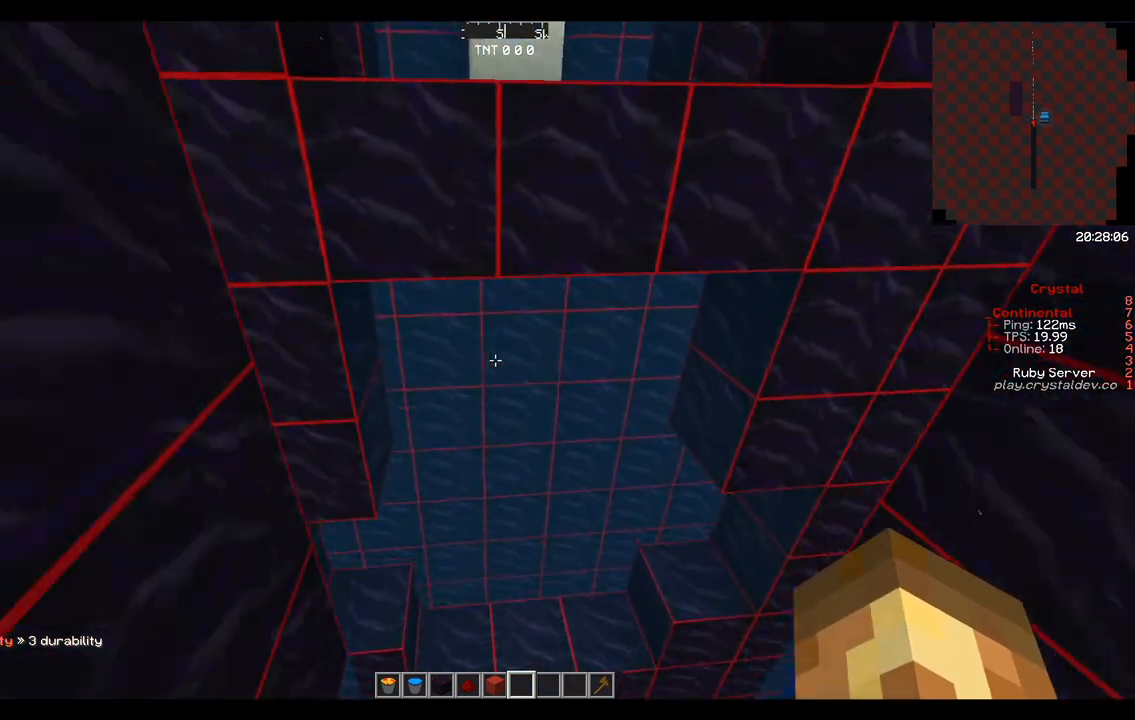
{"keys": ["d", "w"], "mouse": [], "events": [[500, "d", "down"]]}
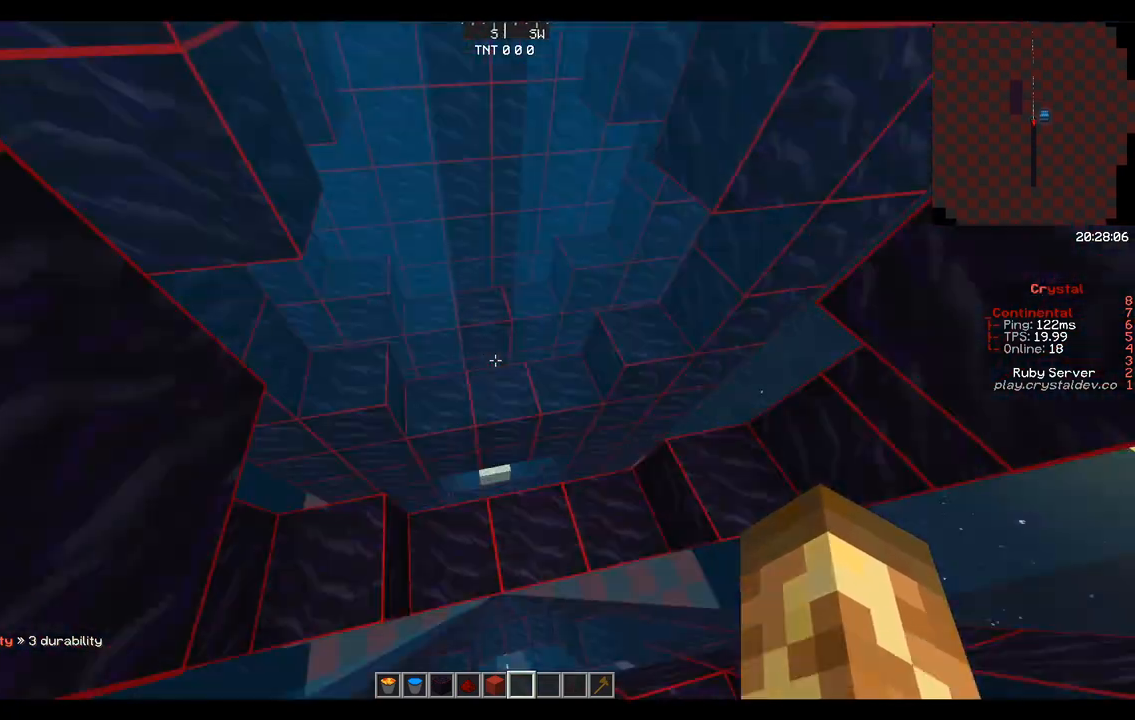
{"keys": ["s"], "mouse": [], "events": [[167, "d", "up"], [167, "w", "up"], [292, "s", "down"]]}
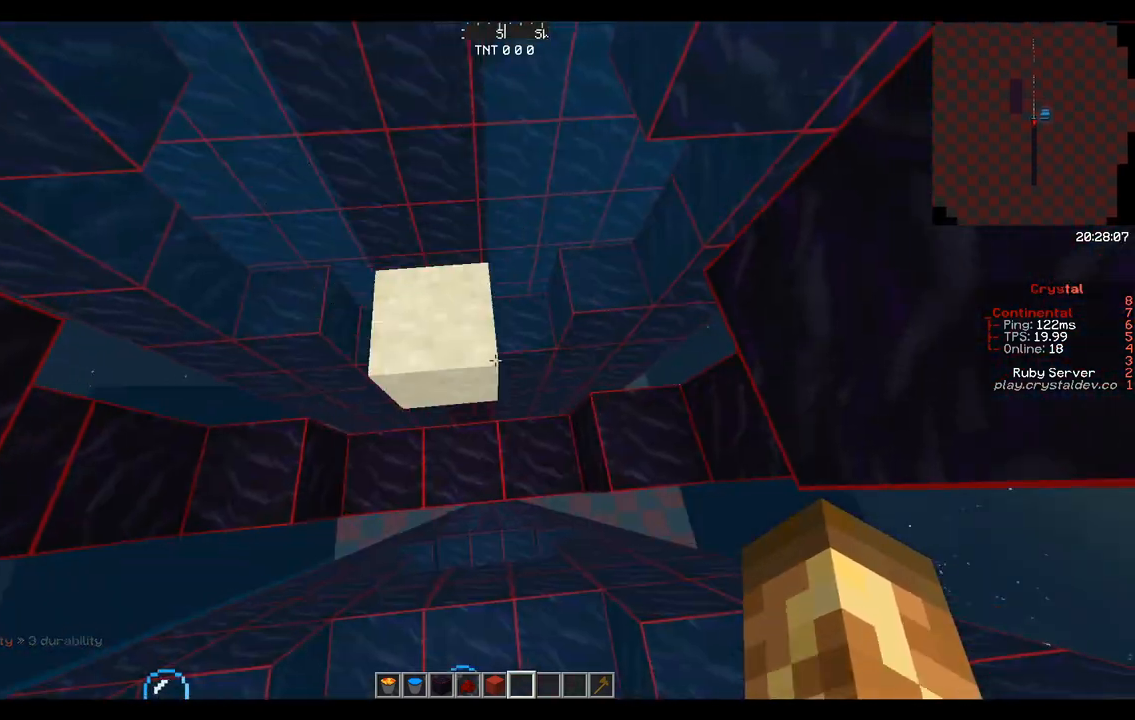
{"keys": [], "mouse": [], "events": [[125, "s", "up"]]}